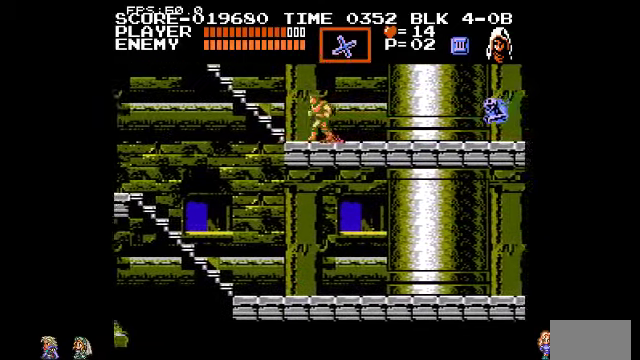
Gameplay with a controller (PlayStation layout); each line is a JSON object with the inputs held at the frame after it. "events" lists button and stick changes between this image and that frame as [ms after this image, input, new state], when the widget could be followed in between. Not read: DPAD_LEFT DPAD_RIGHT DPAD_UP L3 R3.
{"buttons": [], "events": []}
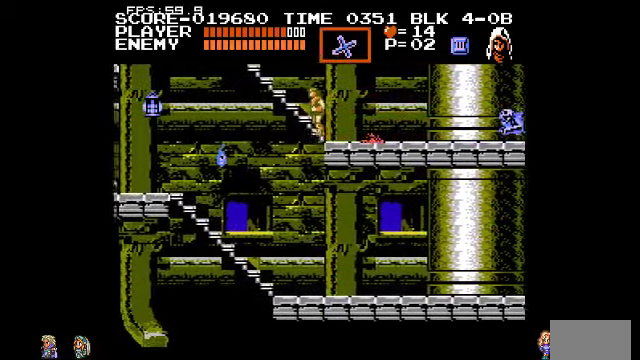
{"buttons": [], "events": []}
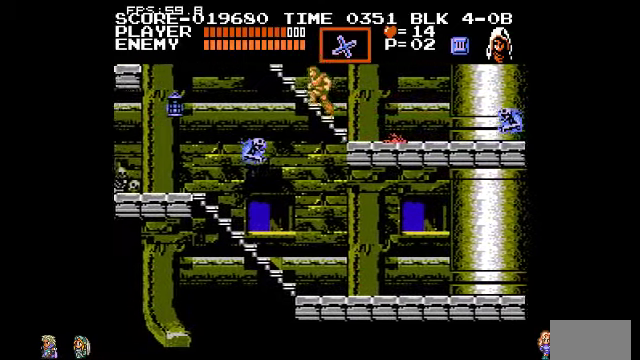
{"buttons": [], "events": []}
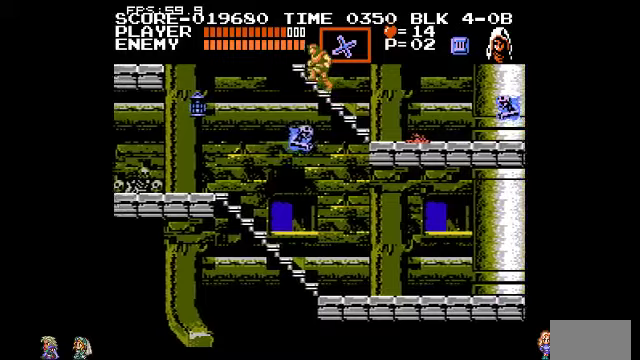
{"buttons": [], "events": []}
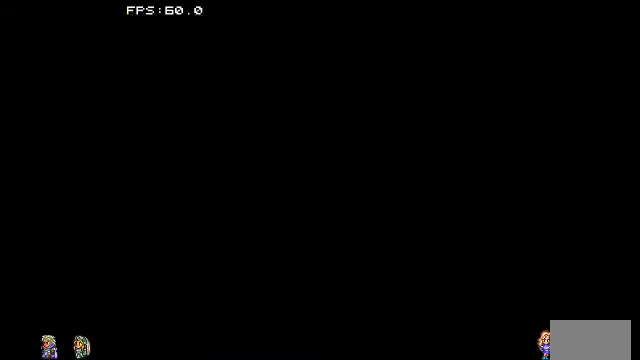
{"buttons": [], "events": []}
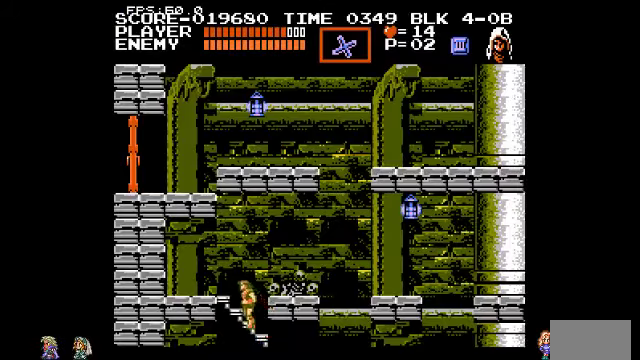
{"buttons": [], "events": []}
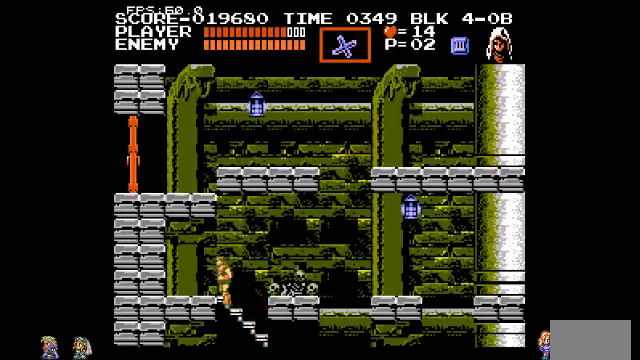
{"buttons": [], "events": []}
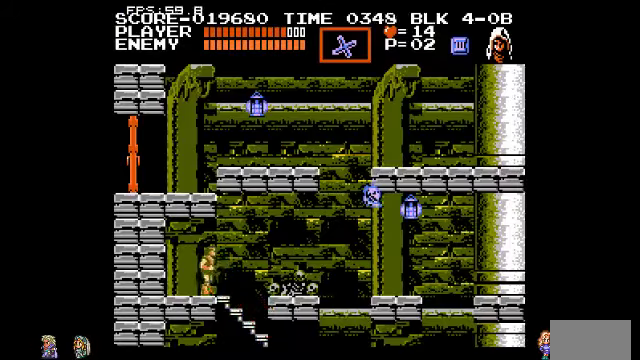
{"buttons": [], "events": [[33, "CIRCLE", "down"], [67, "TRIANGLE", "down"], [200, "TRIANGLE", "up"], [267, "CIRCLE", "up"]]}
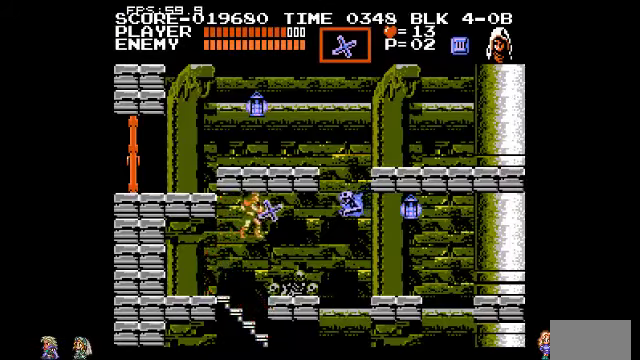
{"buttons": ["CIRCLE"], "events": [[500, "CIRCLE", "down"]]}
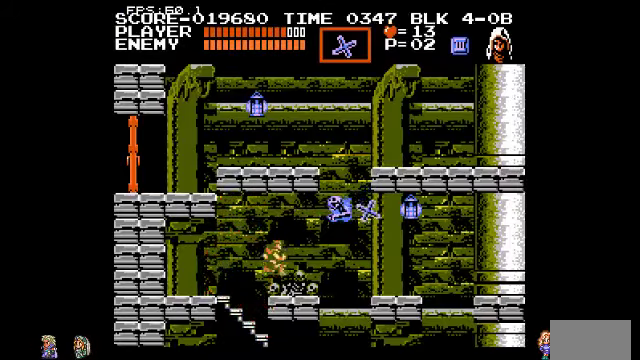
{"buttons": [], "events": [[33, "TRIANGLE", "down"], [100, "CIRCLE", "up"], [133, "TRIANGLE", "up"]]}
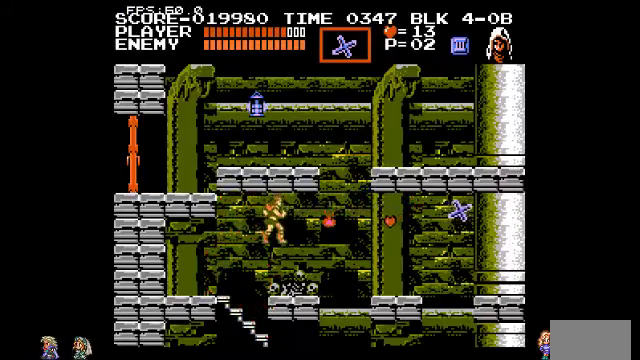
{"buttons": [], "events": []}
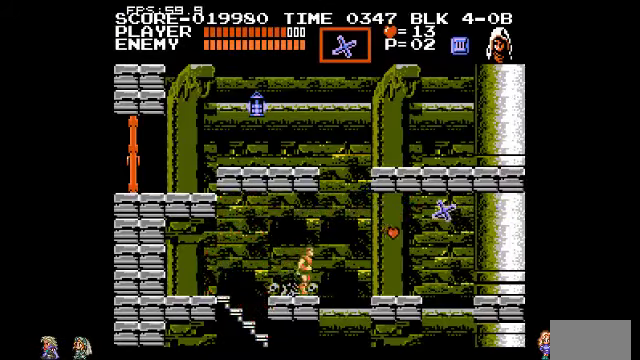
{"buttons": [], "events": [[100, "CIRCLE", "down"], [267, "CIRCLE", "up"]]}
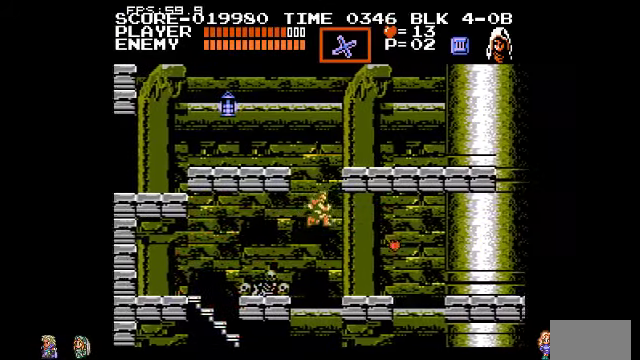
{"buttons": [], "events": [[100, "TRIANGLE", "down"], [200, "TRIANGLE", "up"]]}
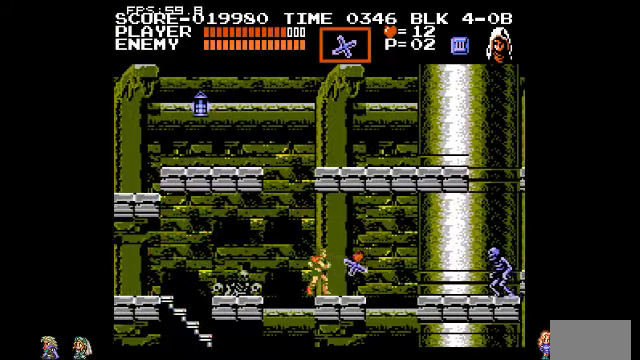
{"buttons": ["CIRCLE"], "events": [[466, "CIRCLE", "down"]]}
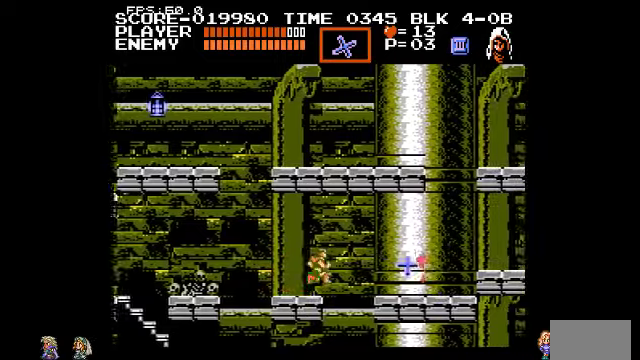
{"buttons": [], "events": [[200, "CIRCLE", "up"]]}
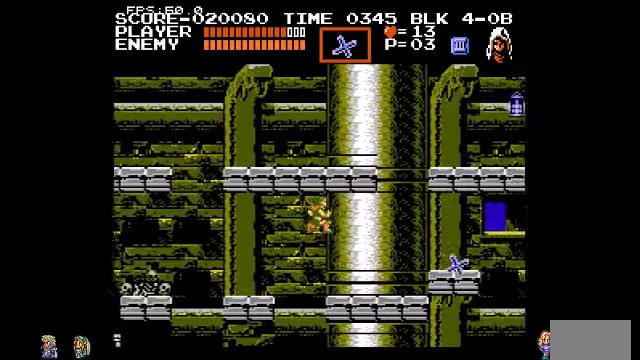
{"buttons": [], "events": []}
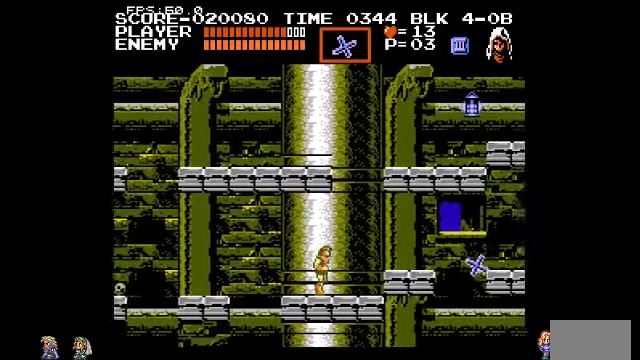
{"buttons": [], "events": [[266, "CIRCLE", "down"], [366, "CIRCLE", "up"]]}
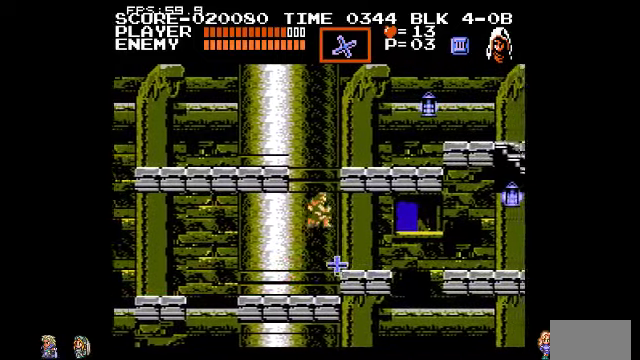
{"buttons": [], "events": []}
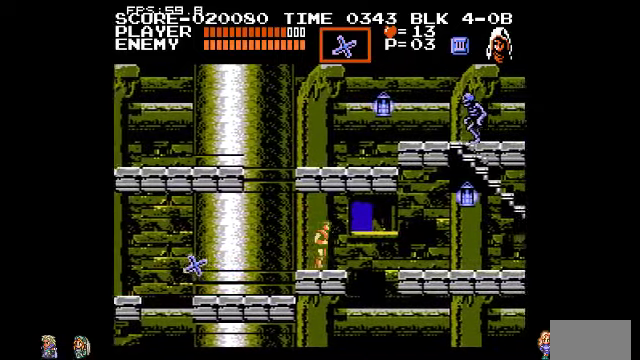
{"buttons": [], "events": [[200, "CIRCLE", "down"], [300, "TRIANGLE", "down"], [466, "TRIANGLE", "up"], [500, "CIRCLE", "up"]]}
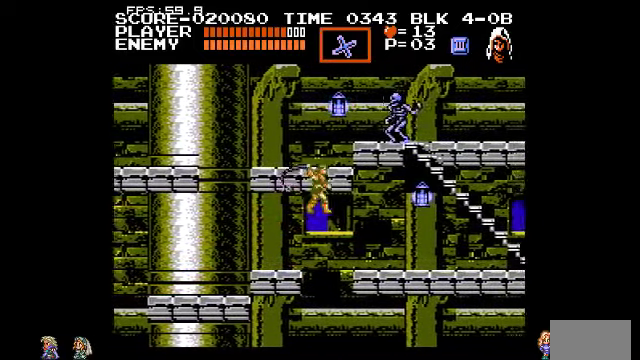
{"buttons": [], "events": []}
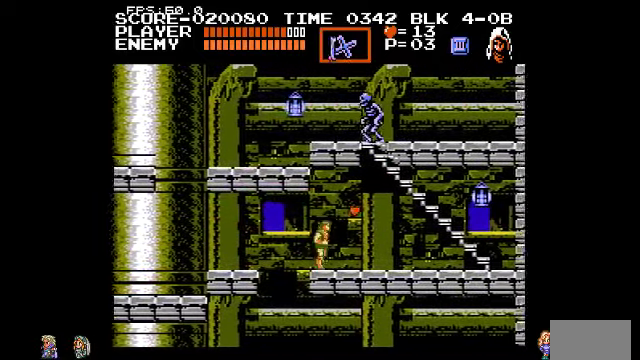
{"buttons": [], "events": [[300, "CIRCLE", "down"], [400, "TRIANGLE", "down"], [433, "CIRCLE", "up"], [500, "TRIANGLE", "up"]]}
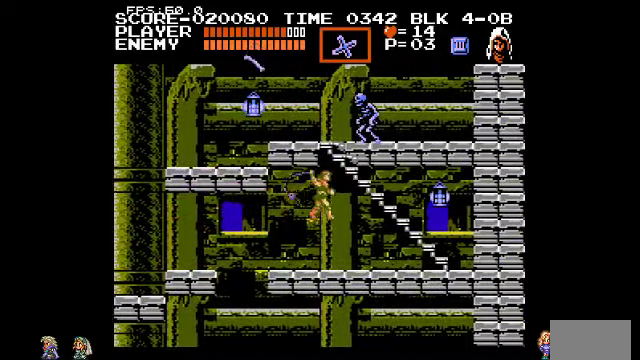
{"buttons": [], "events": []}
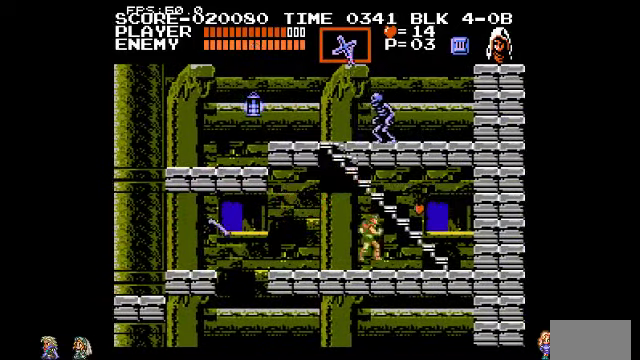
{"buttons": [], "events": []}
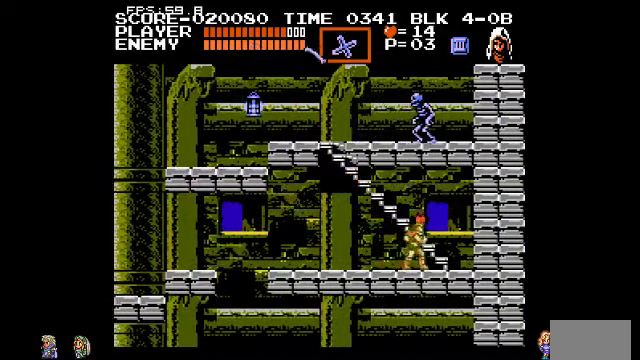
{"buttons": [], "events": []}
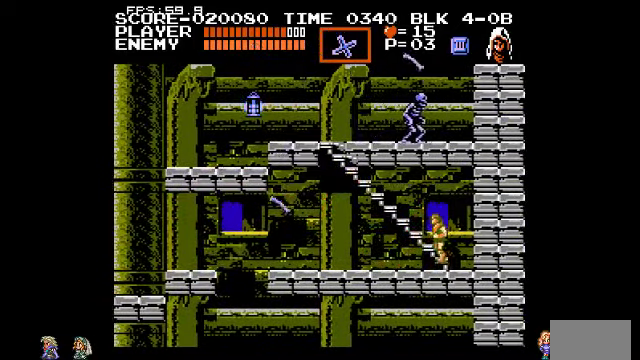
{"buttons": [], "events": []}
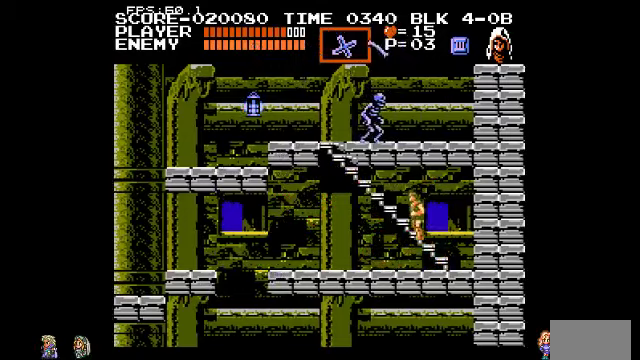
{"buttons": [], "events": []}
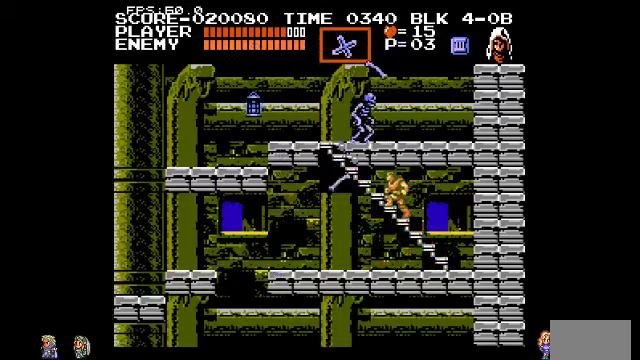
{"buttons": [], "events": []}
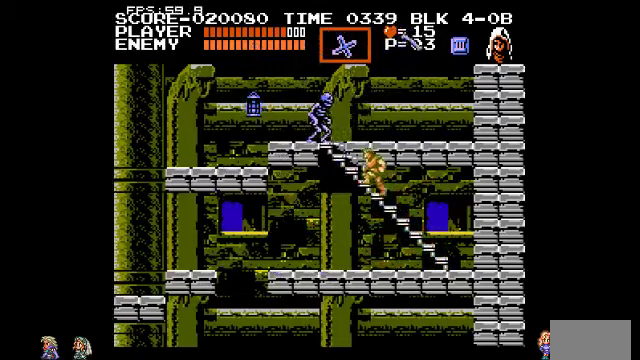
{"buttons": [], "events": []}
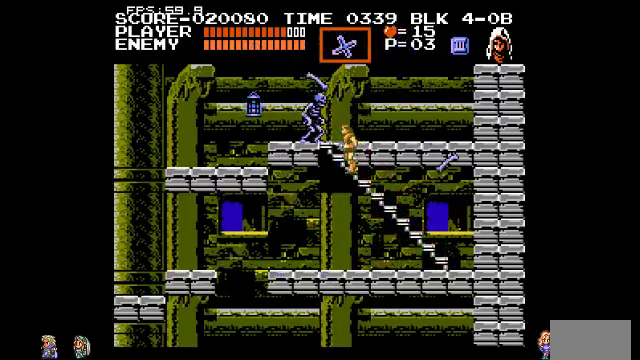
{"buttons": [], "events": []}
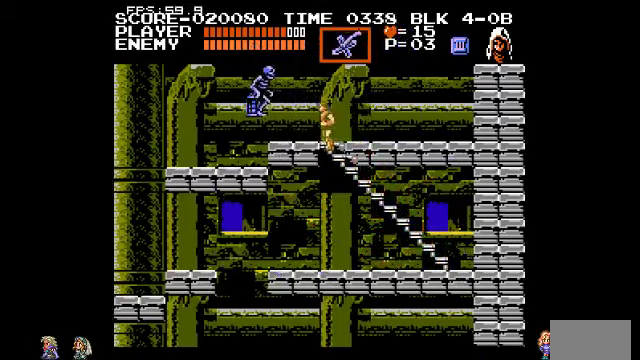
{"buttons": ["CIRCLE"], "events": [[467, "CIRCLE", "down"]]}